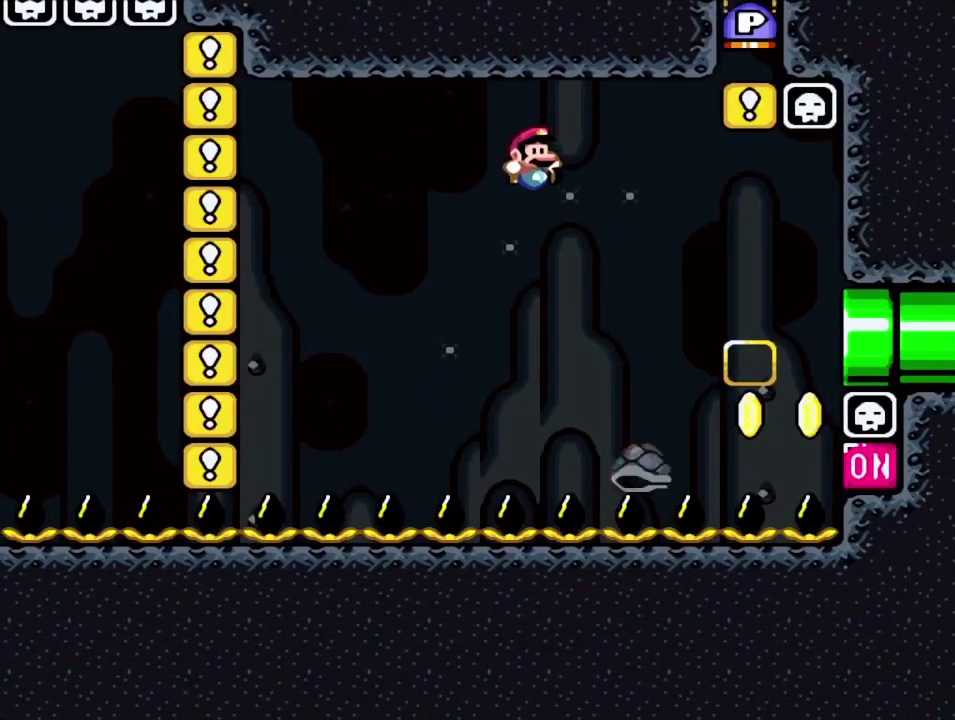
Gameplay with a controller (PlayStation layout); each line is a JSON object with the inputs held at the frame after it (dt_ms = milliseconds from this image to that frame). "events" lists button and stick changes between this image and that frame as [ms after this image, input, new state], when the widget could be followed in between. Not read: L3 R3 left_stick right_stick.
{"dt_ms": 500, "buttons": ["CROSS", "SQUARE"], "events": [[500, "DPAD_RIGHT", "up"]]}
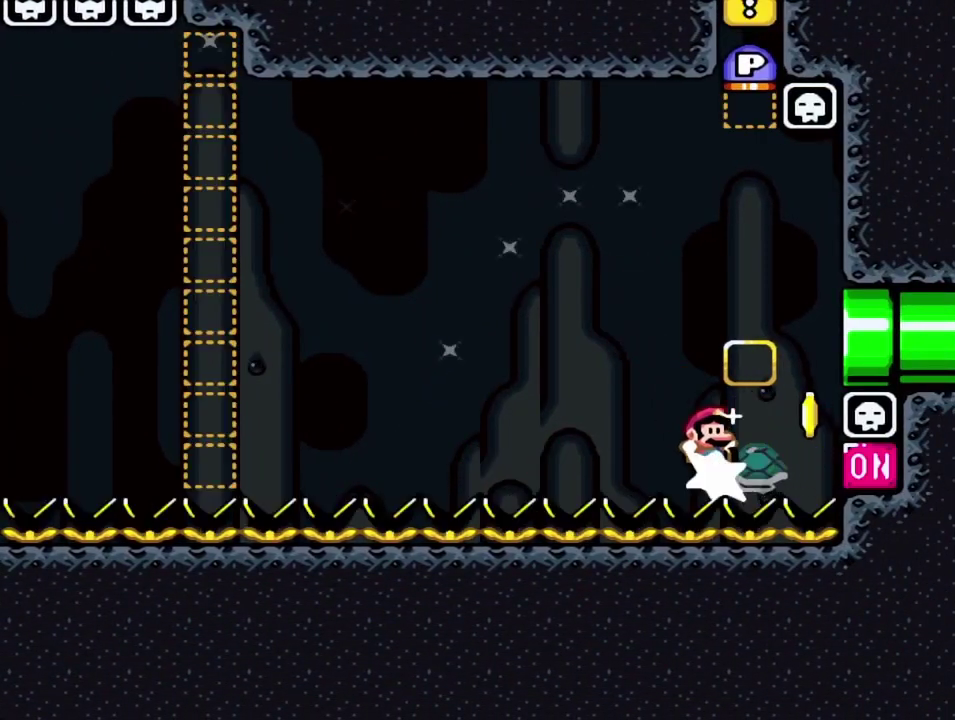
{"dt_ms": 700, "buttons": ["CROSS", "SQUARE", "DPAD_LEFT"], "events": [[50, "DPAD_LEFT", "down"], [183, "DPAD_LEFT", "up"], [617, "DPAD_LEFT", "down"]]}
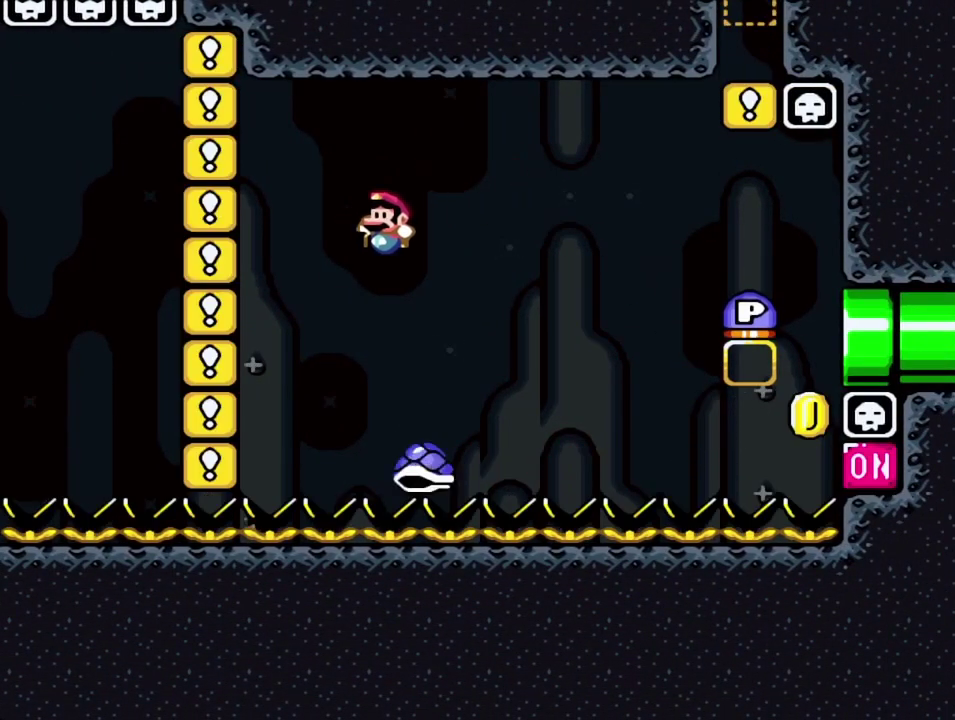
{"dt_ms": 300, "buttons": ["CROSS", "SQUARE"], "events": [[67, "DPAD_LEFT", "up"], [117, "DPAD_RIGHT", "down"], [250, "DPAD_RIGHT", "up"]]}
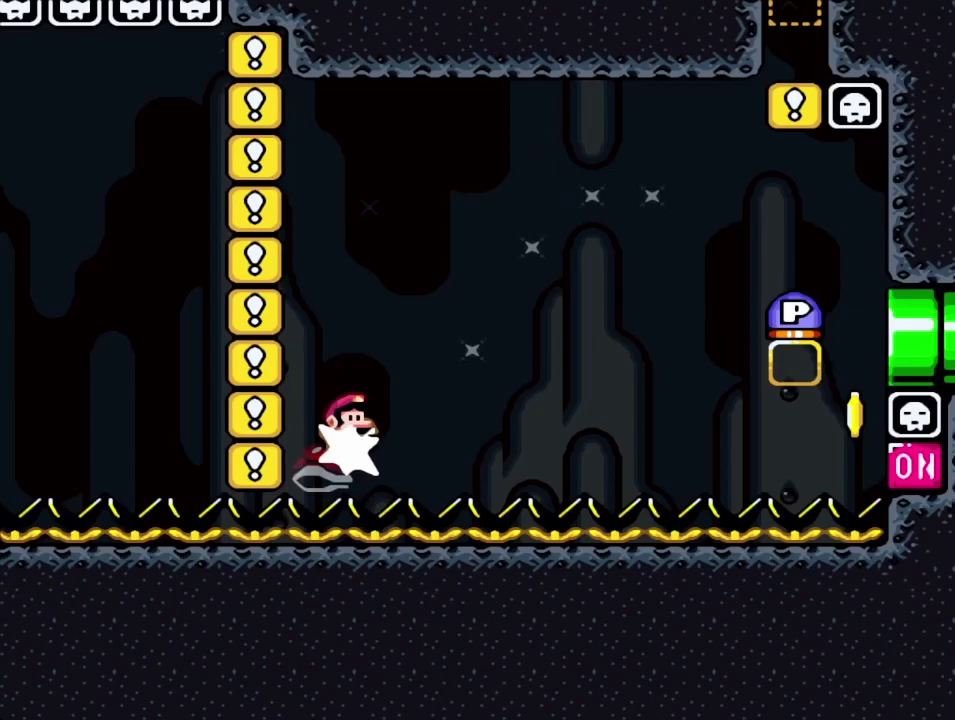
{"dt_ms": 400, "buttons": ["SQUARE", "DPAD_RIGHT"], "events": [[33, "DPAD_RIGHT", "down"], [383, "CROSS", "up"]]}
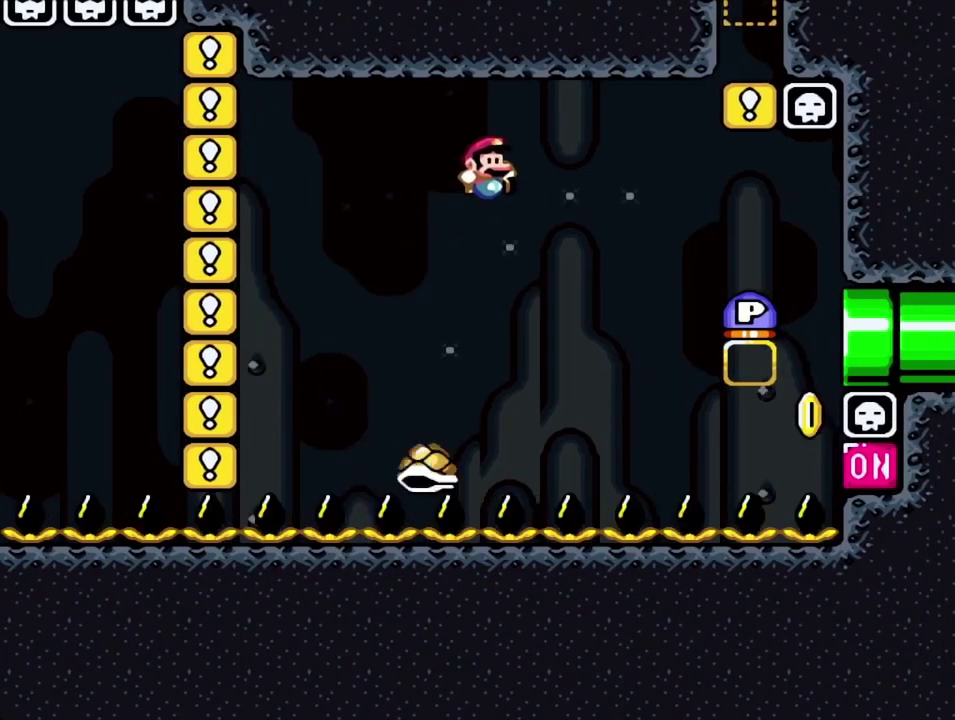
{"dt_ms": 600, "buttons": ["CROSS", "SQUARE", "DPAD_LEFT"], "events": [[250, "DPAD_RIGHT", "up"], [267, "DPAD_LEFT", "down"], [300, "CROSS", "down"]]}
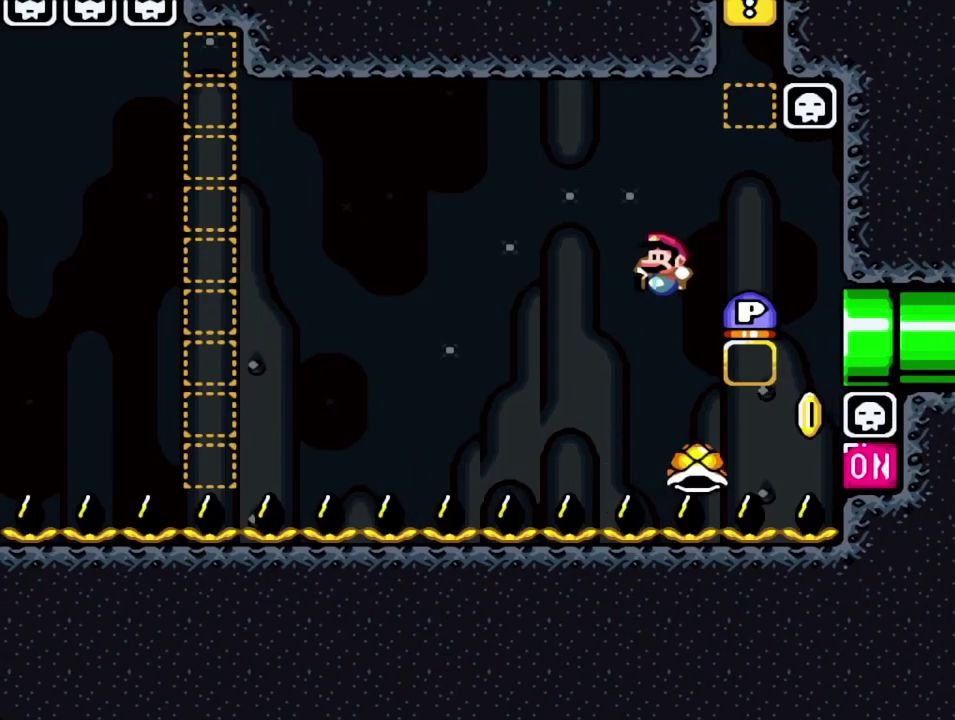
{"dt_ms": 600, "buttons": ["CROSS"], "events": [[67, "DPAD_LEFT", "up"], [67, "DPAD_RIGHT", "down"], [200, "SQUARE", "up"], [400, "DPAD_RIGHT", "up"]]}
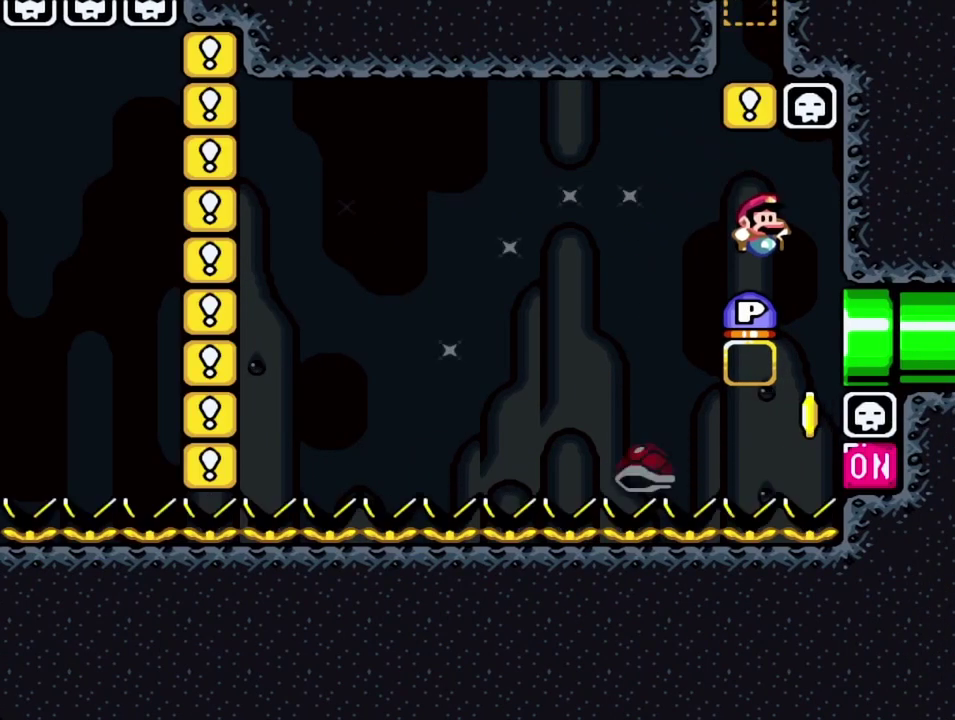
{"dt_ms": 400, "buttons": ["CROSS", "DPAD_RIGHT"], "events": [[100, "DPAD_RIGHT", "down"]]}
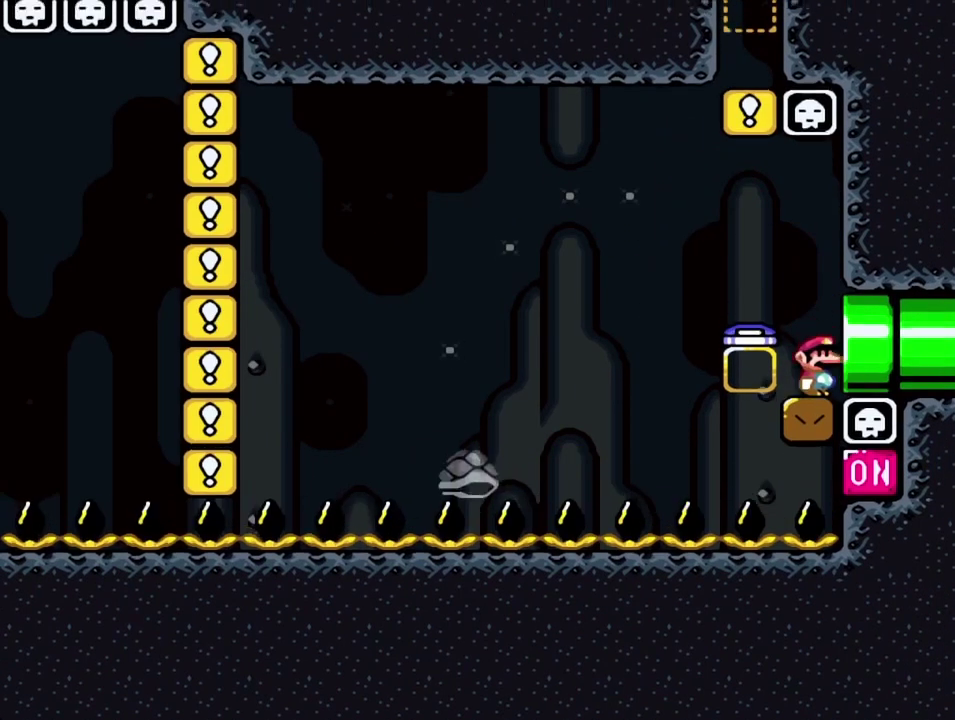
{"dt_ms": 700, "buttons": [], "events": [[267, "CROSS", "up"], [400, "DPAD_RIGHT", "up"]]}
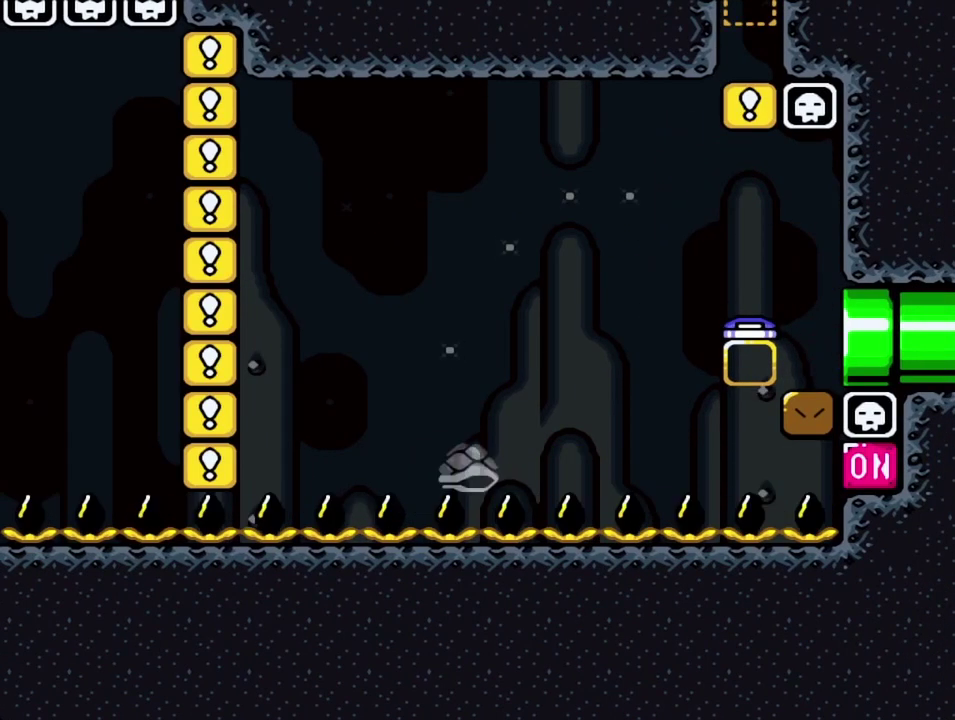
{"dt_ms": 300, "buttons": [], "events": []}
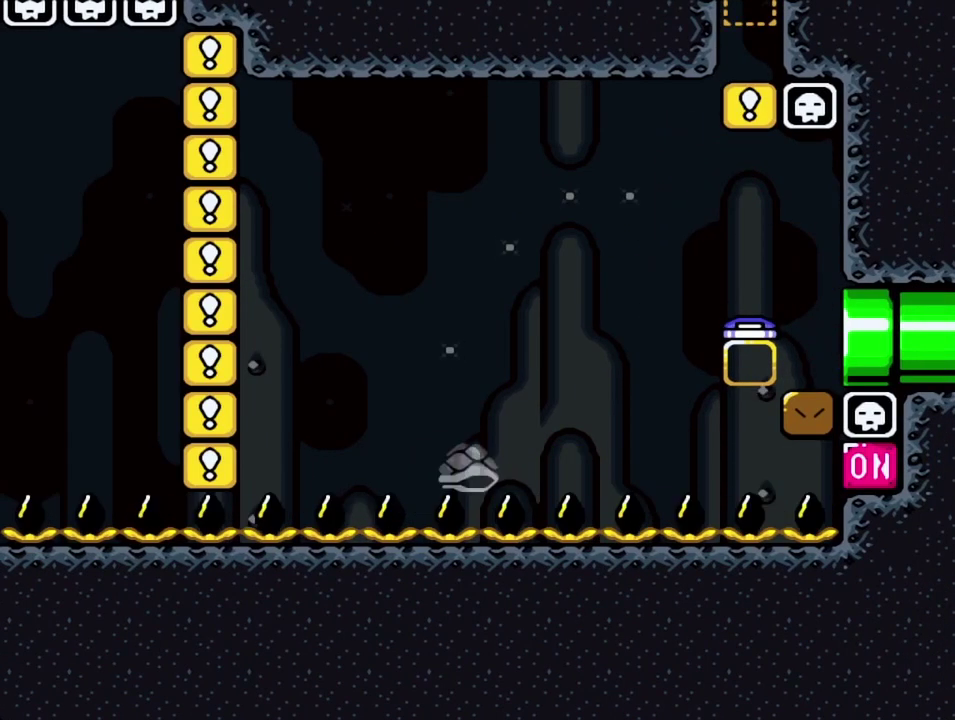
{"dt_ms": 500, "buttons": ["SQUARE"], "events": [[500, "SQUARE", "down"]]}
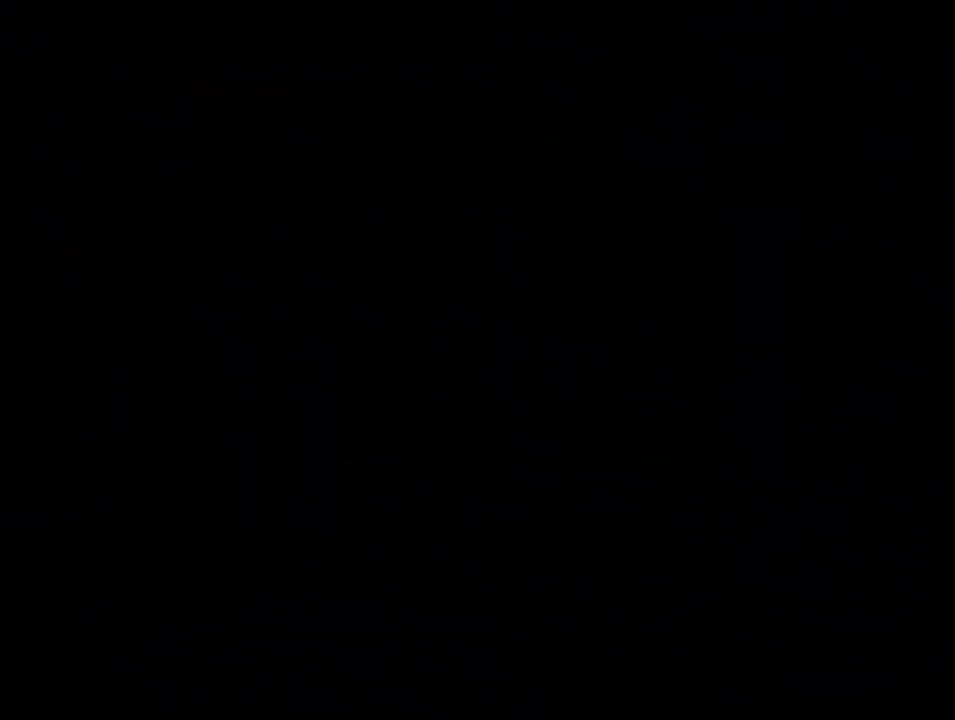
{"dt_ms": 300, "buttons": ["SQUARE"], "events": []}
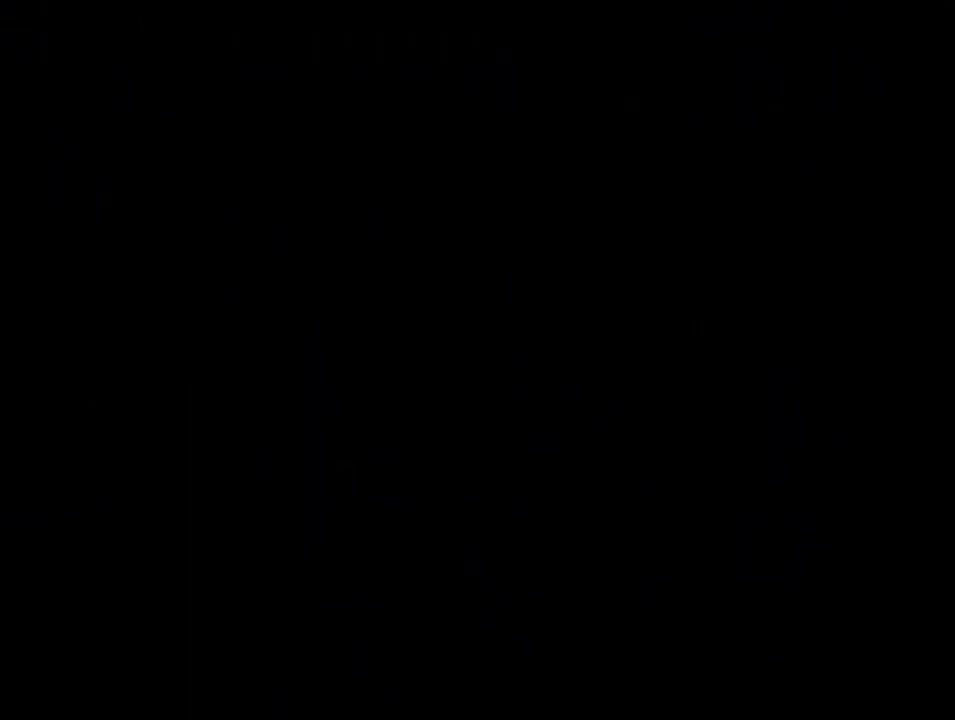
{"dt_ms": 700, "buttons": [], "events": [[200, "SQUARE", "up"]]}
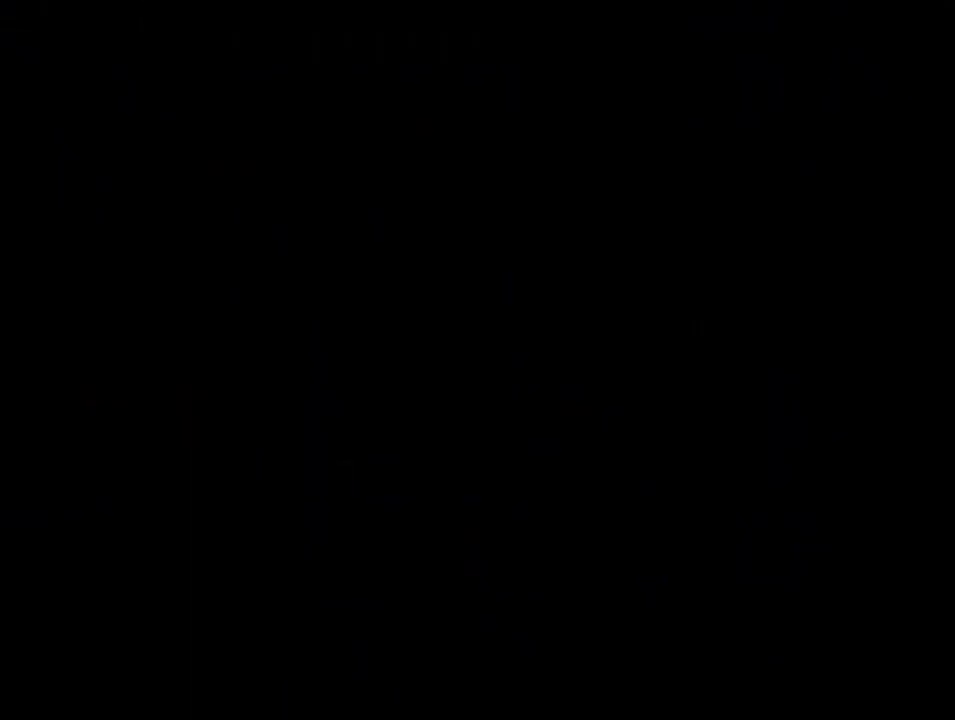
{"dt_ms": 700, "buttons": ["START"], "events": [[217, "START", "down"], [383, "START", "up"], [583, "START", "down"]]}
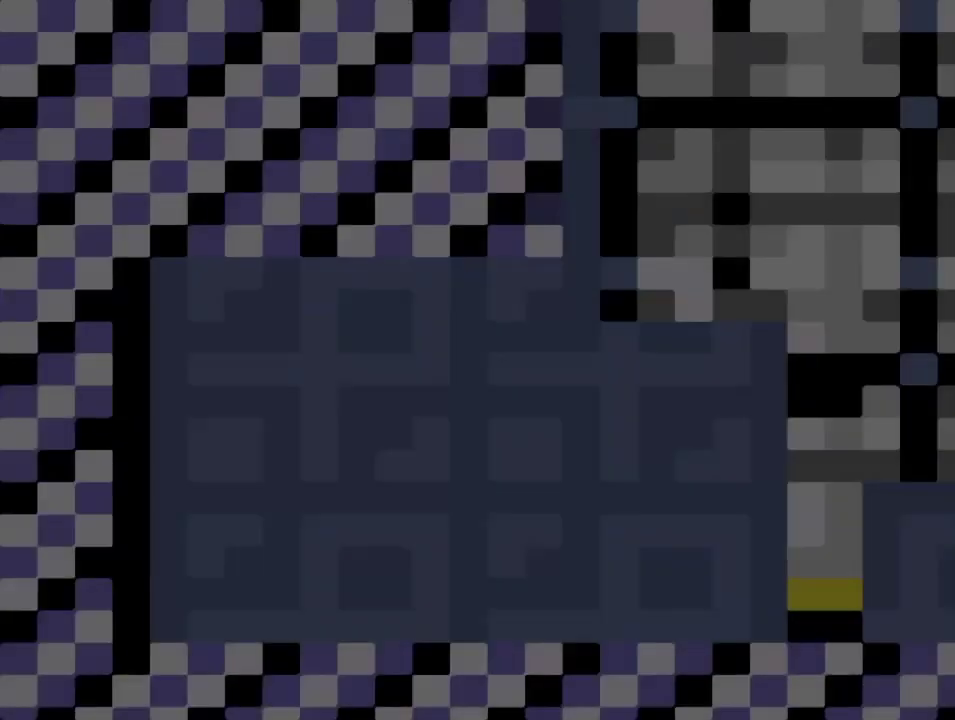
{"dt_ms": 300, "buttons": ["START"], "events": [[33, "START", "up"], [167, "START", "down"]]}
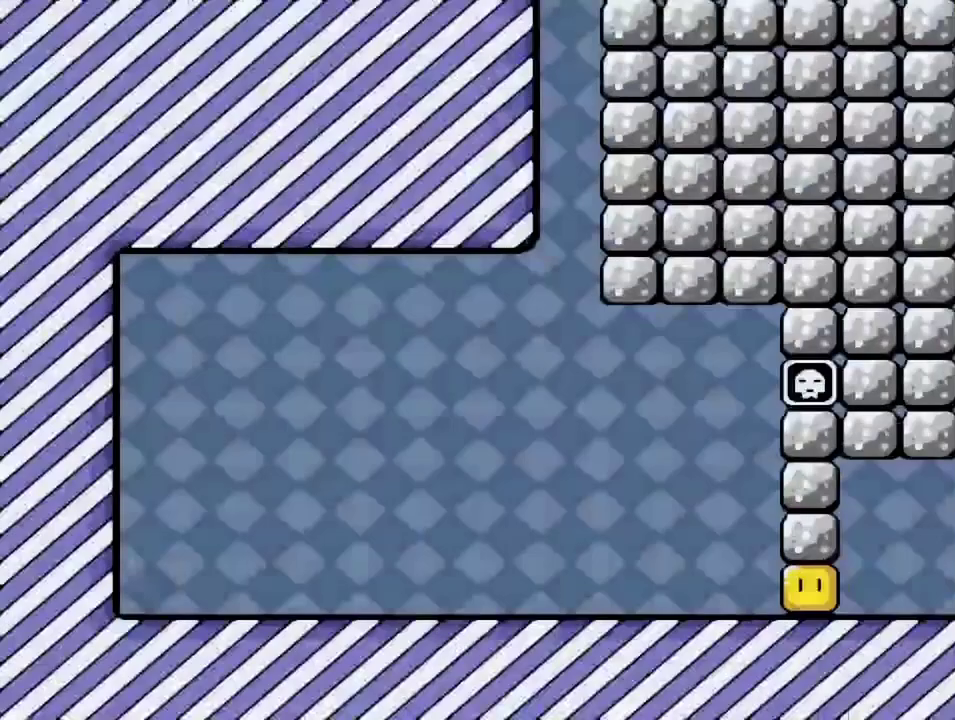
{"dt_ms": 400, "buttons": [], "events": [[350, "START", "up"]]}
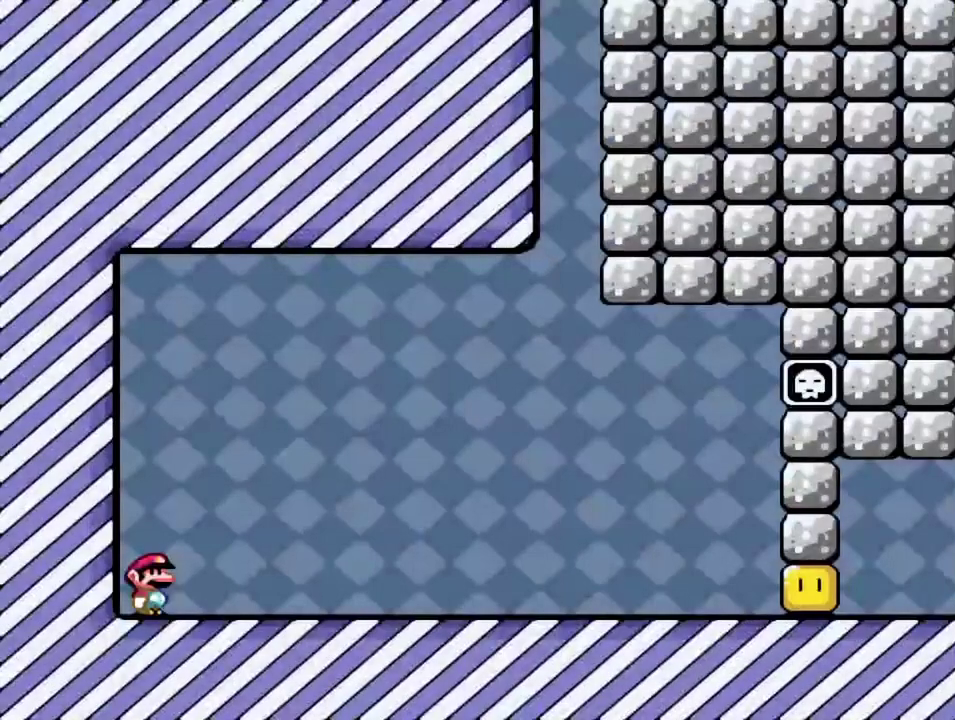
{"dt_ms": 700, "buttons": [], "events": []}
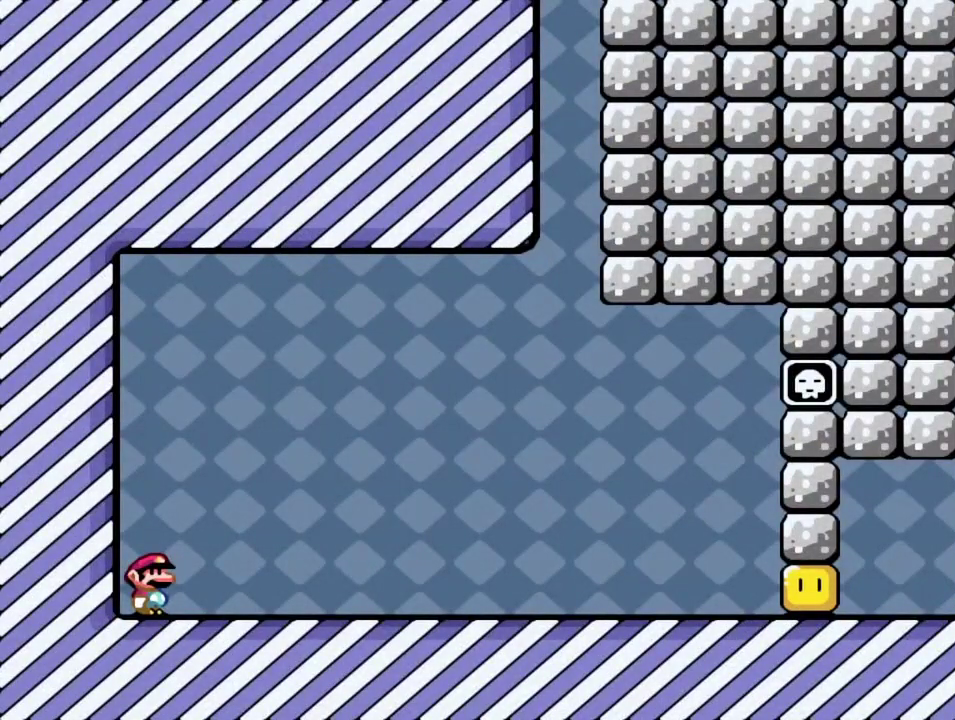
{"dt_ms": 600, "buttons": ["START"], "events": [[517, "START", "down"]]}
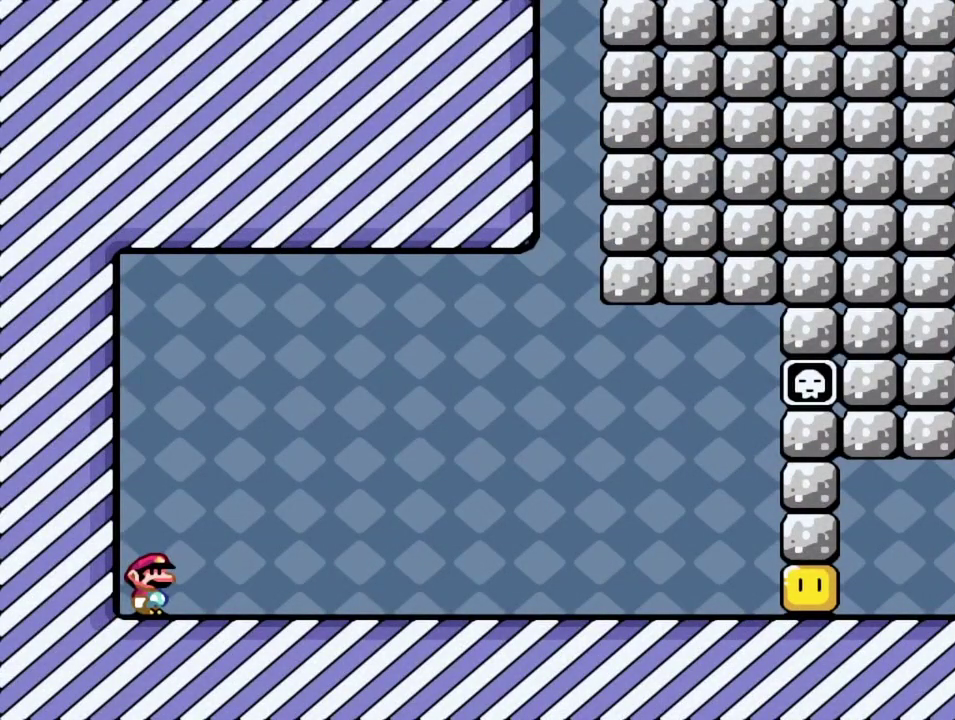
{"dt_ms": 300, "buttons": [], "events": [[83, "START", "up"]]}
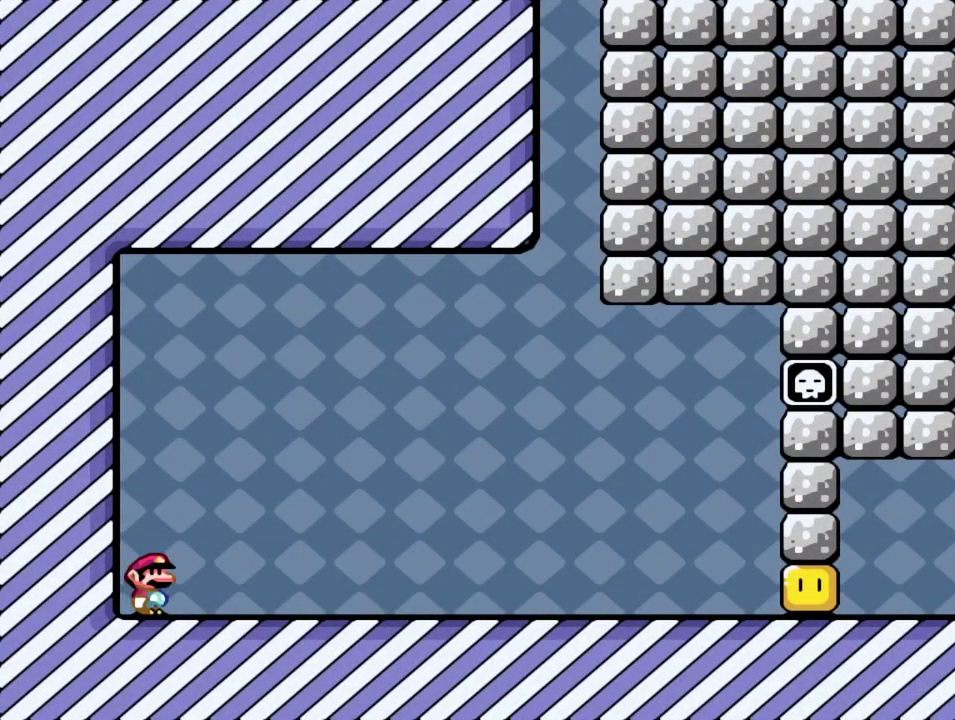
{"dt_ms": 400, "buttons": [], "events": []}
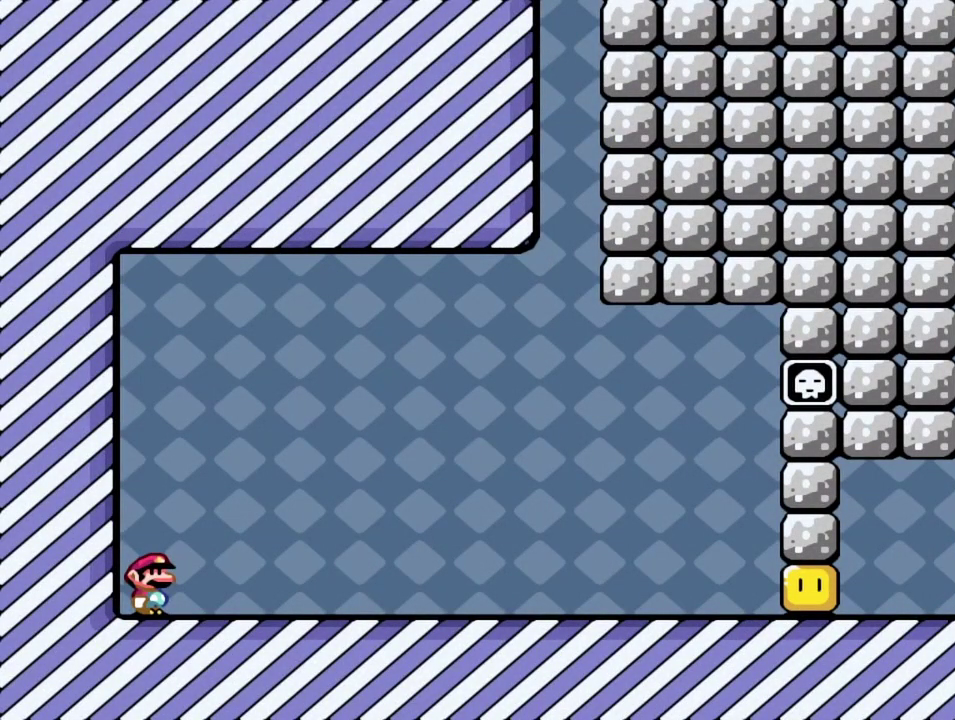
{"dt_ms": 700, "buttons": [], "events": []}
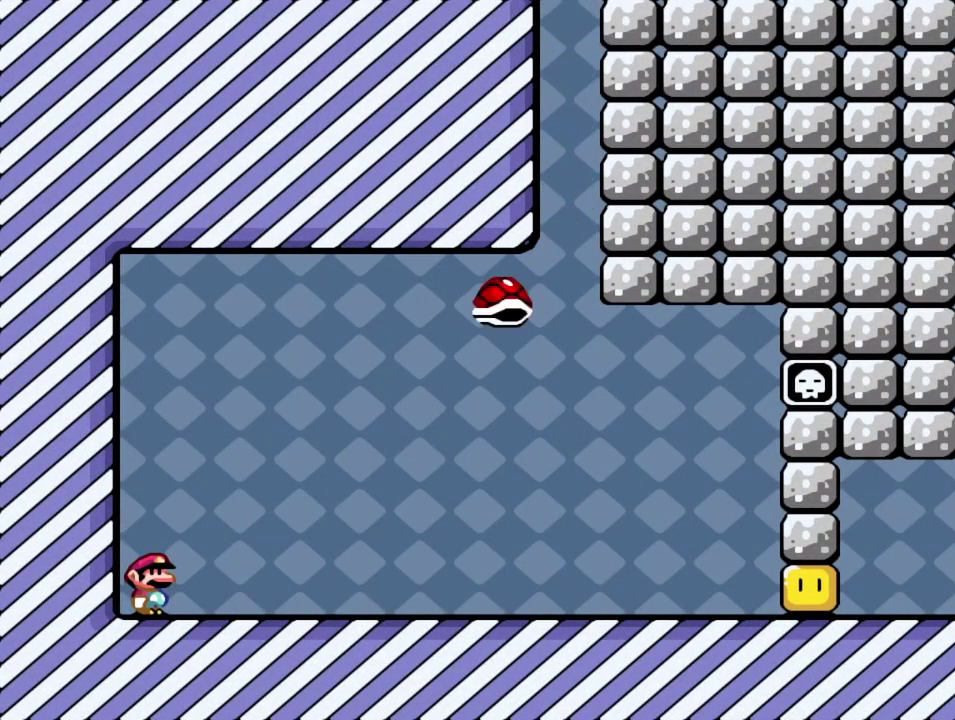
{"dt_ms": 400, "buttons": ["CROSS", "SQUARE", "DPAD_RIGHT"], "events": [[183, "SQUARE", "down"], [233, "DPAD_RIGHT", "down"], [267, "CROSS", "down"]]}
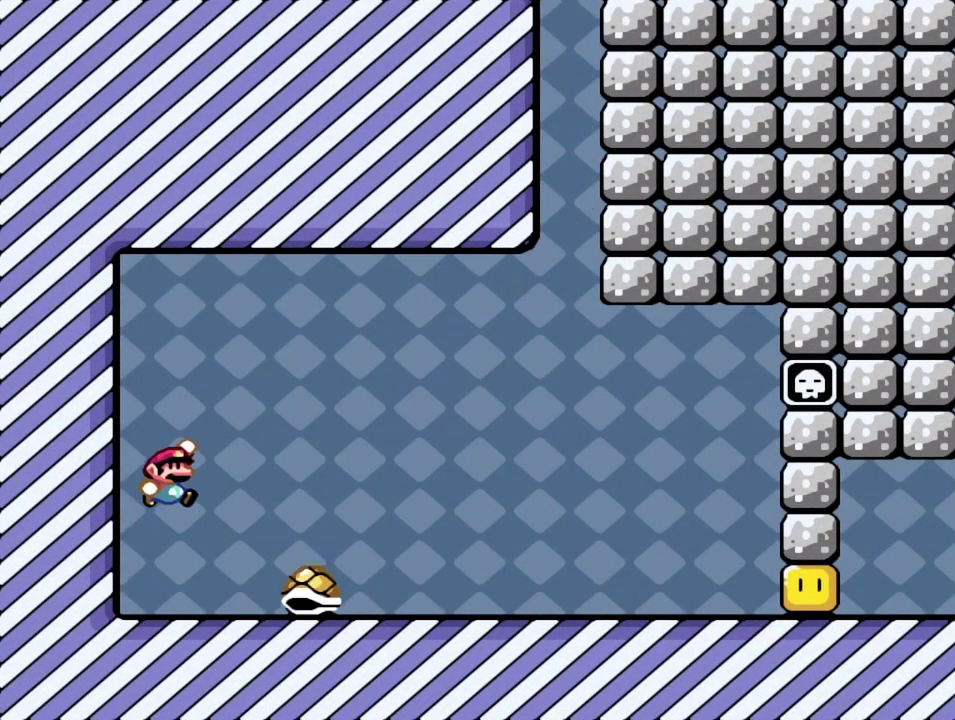
{"dt_ms": 300, "buttons": ["CROSS", "SQUARE", "DPAD_RIGHT"], "events": []}
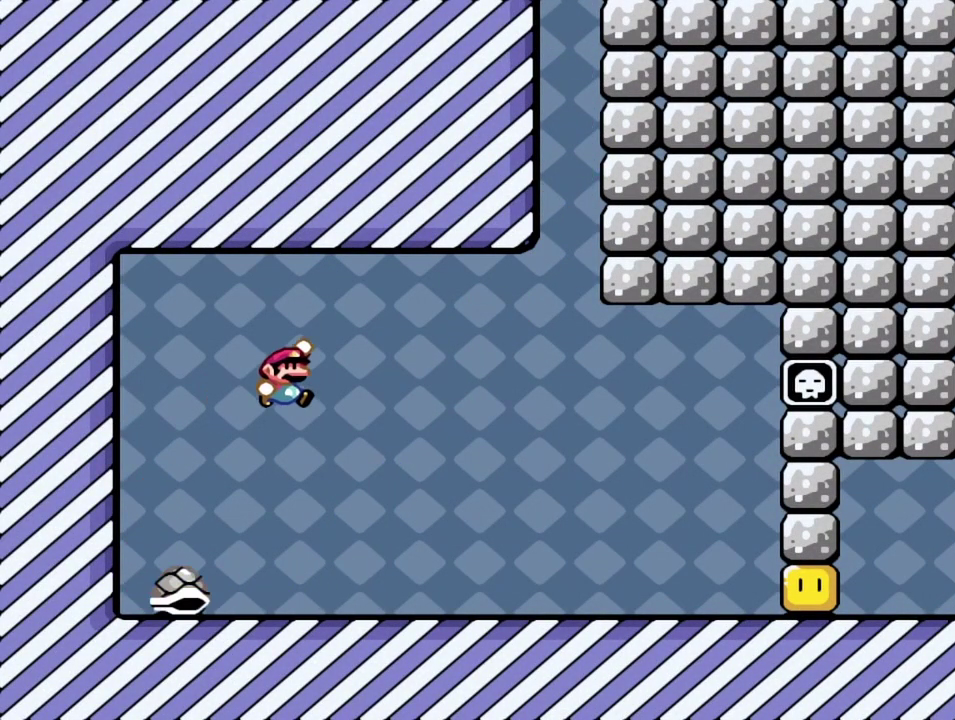
{"dt_ms": 700, "buttons": ["SQUARE", "DPAD_RIGHT"], "events": [[117, "CROSS", "up"]]}
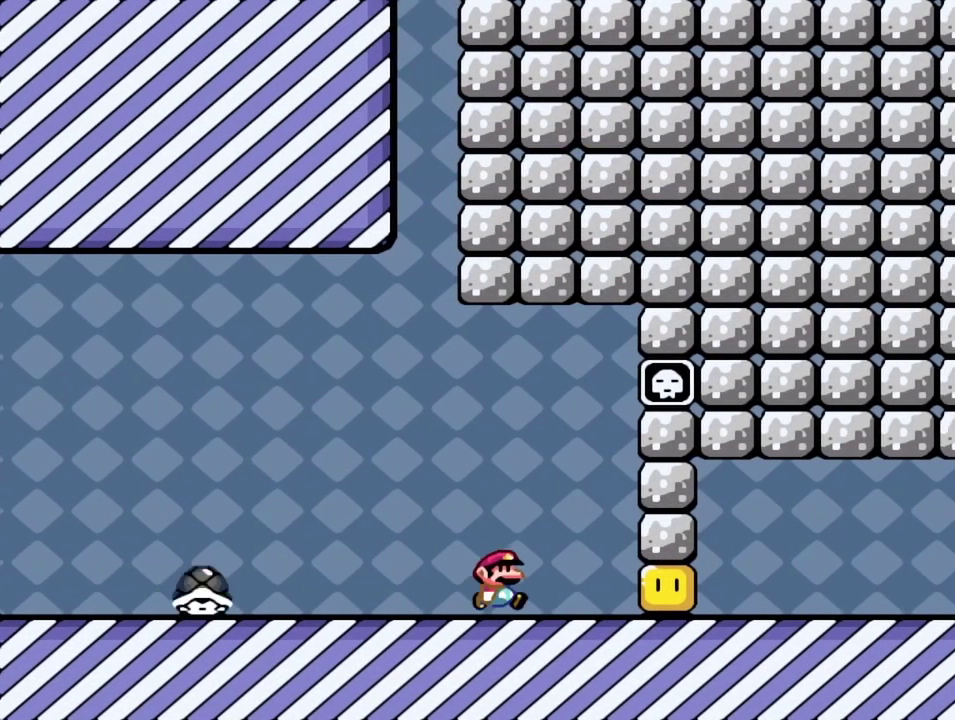
{"dt_ms": 700, "buttons": ["CROSS", "SQUARE", "DPAD_LEFT"], "events": [[133, "DPAD_RIGHT", "up"], [400, "DPAD_LEFT", "down"], [567, "CROSS", "down"]]}
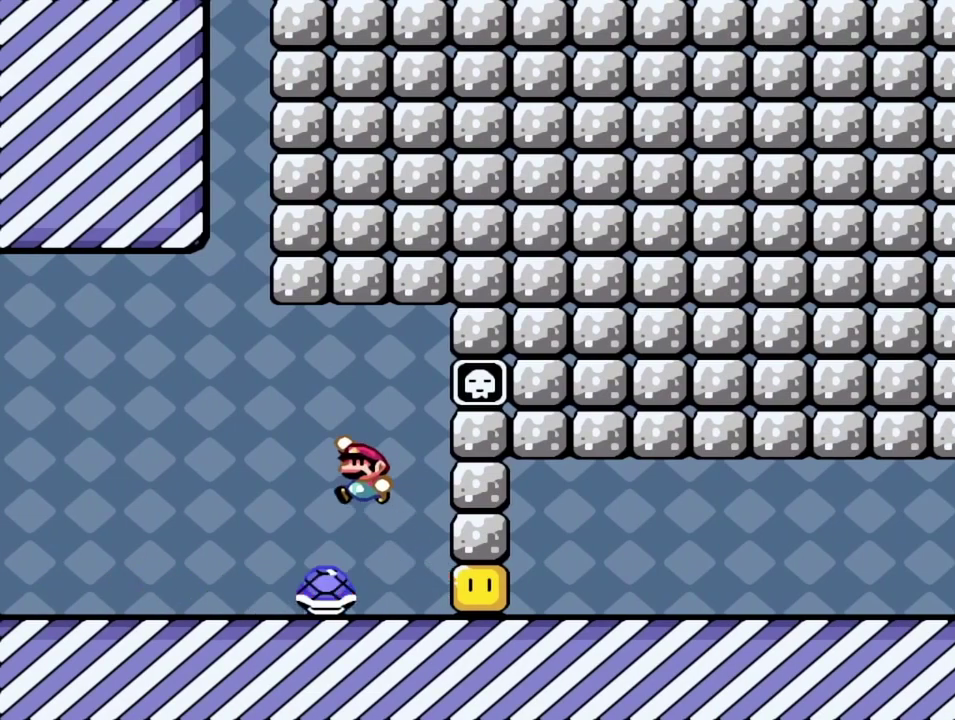
{"dt_ms": 300, "buttons": ["SQUARE", "DPAD_LEFT"], "events": [[117, "CROSS", "up"]]}
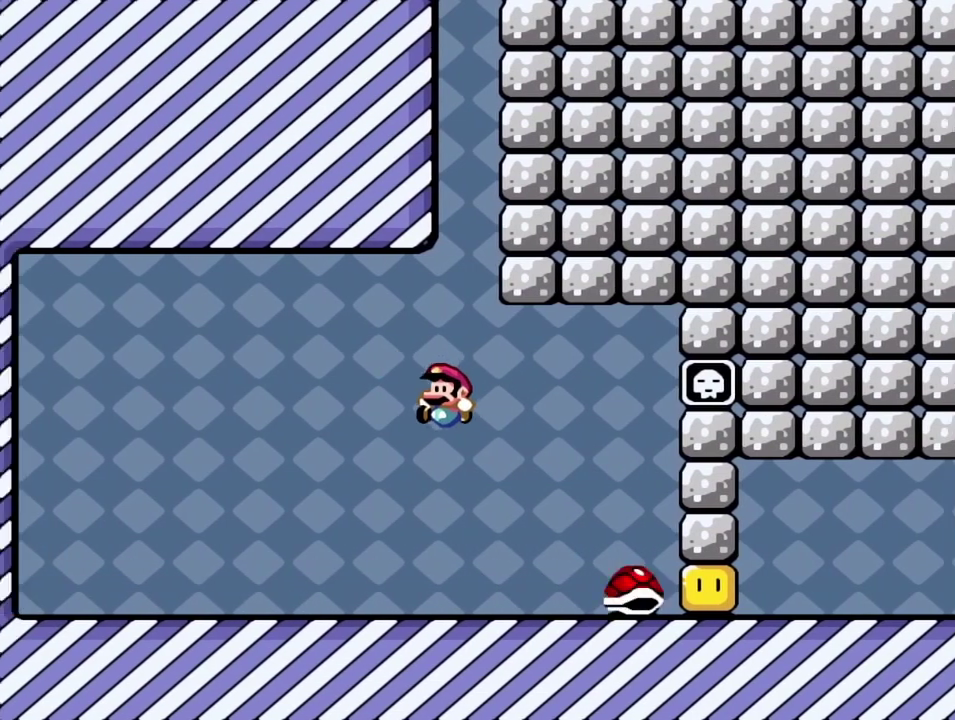
{"dt_ms": 500, "buttons": ["CROSS", "SQUARE", "DPAD_RIGHT"], "events": [[250, "DPAD_LEFT", "up"], [283, "DPAD_RIGHT", "down"], [367, "CROSS", "down"]]}
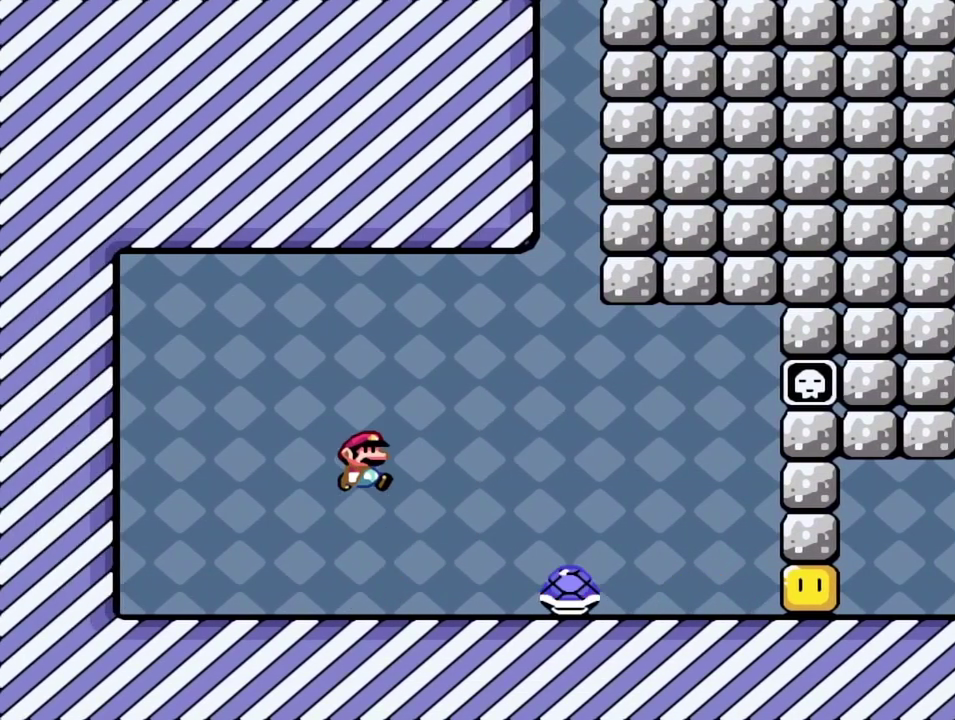
{"dt_ms": 300, "buttons": ["SQUARE", "DPAD_RIGHT"], "events": [[100, "CROSS", "up"]]}
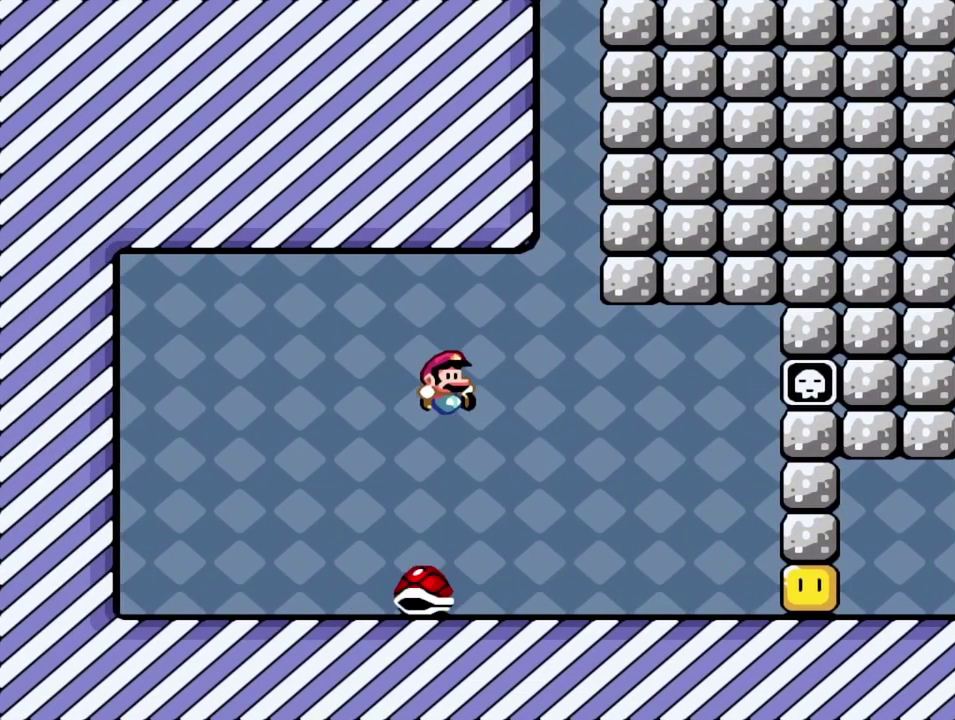
{"dt_ms": 700, "buttons": ["SQUARE"], "events": [[617, "DPAD_RIGHT", "up"]]}
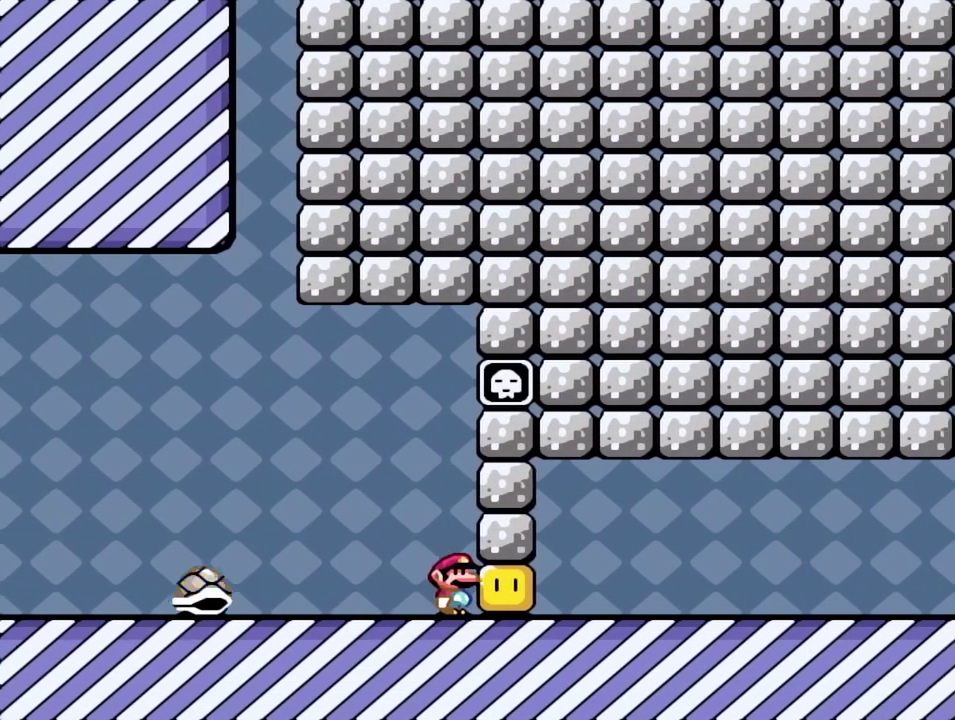
{"dt_ms": 700, "buttons": ["CROSS", "SQUARE", "DPAD_LEFT"], "events": [[300, "CROSS", "down"], [300, "DPAD_LEFT", "down"]]}
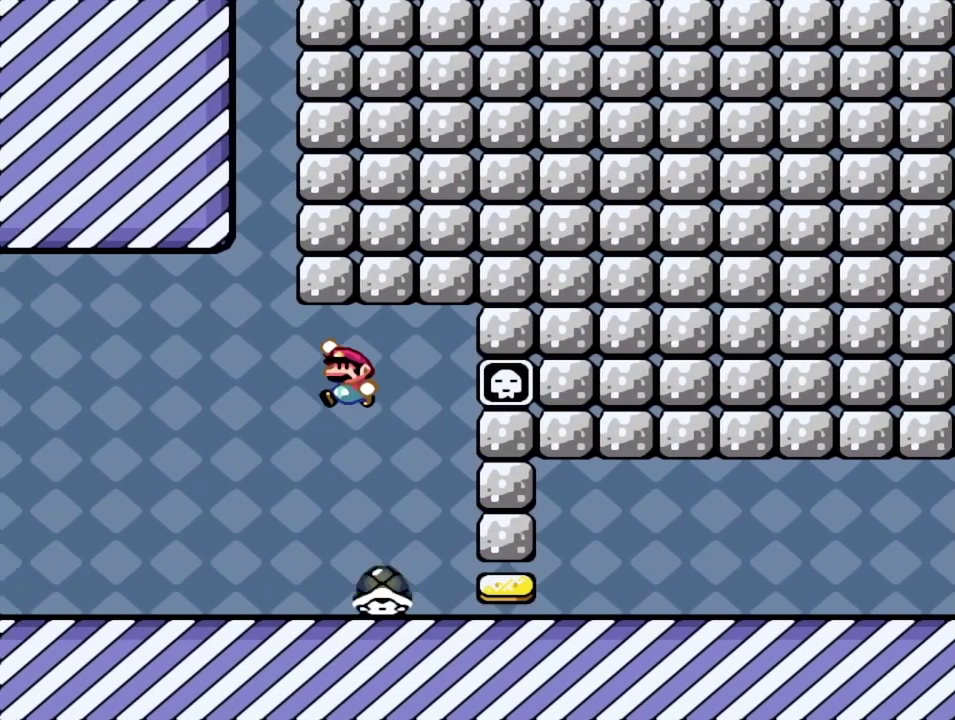
{"dt_ms": 300, "buttons": ["CROSS", "SQUARE", "DPAD_LEFT"], "events": [[100, "CROSS", "up"], [233, "CROSS", "down"]]}